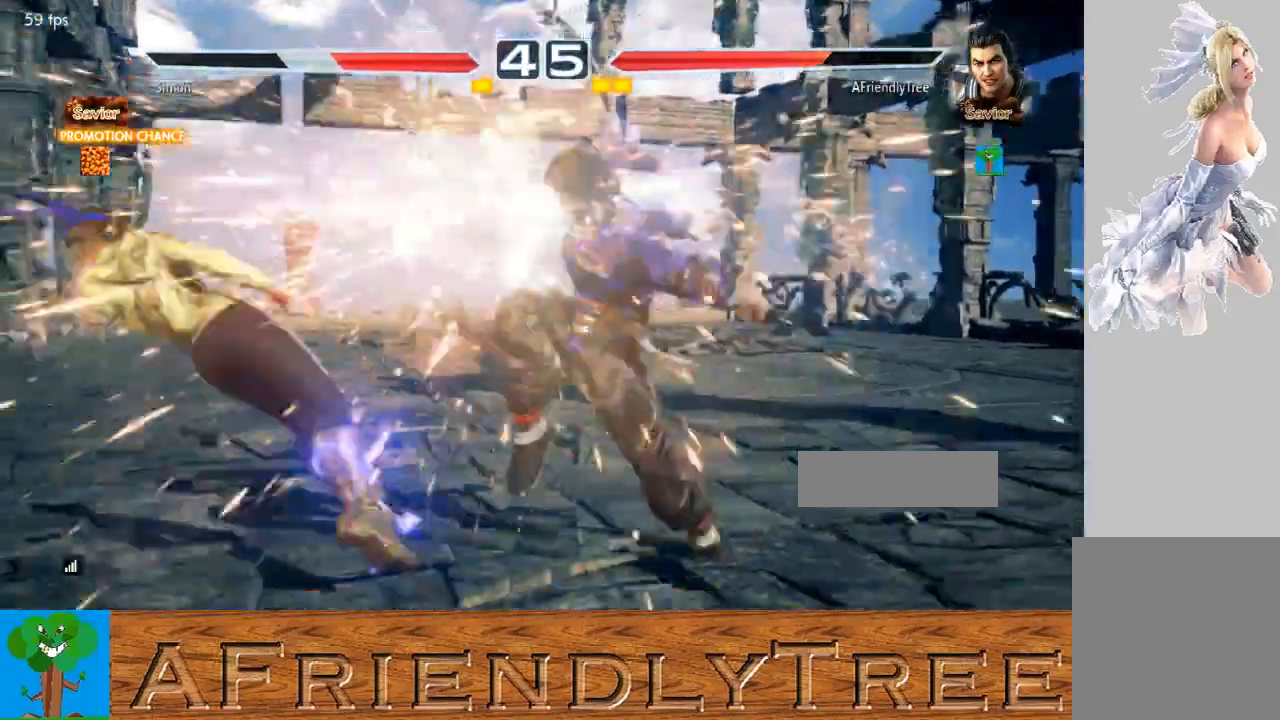
Gameplay with a controller (arcade stick); each line is a JSON object with the inputs held at the frame after it. "events" lists button and stick changes between this image and that frame as [ms after this image, input, new state], when the widget could be followed in between. Not read: L3 R3.
{"buttons": [], "left_stick": "center", "events": [[400, "left_stick", "left"], [467, "left_stick", "center"]]}
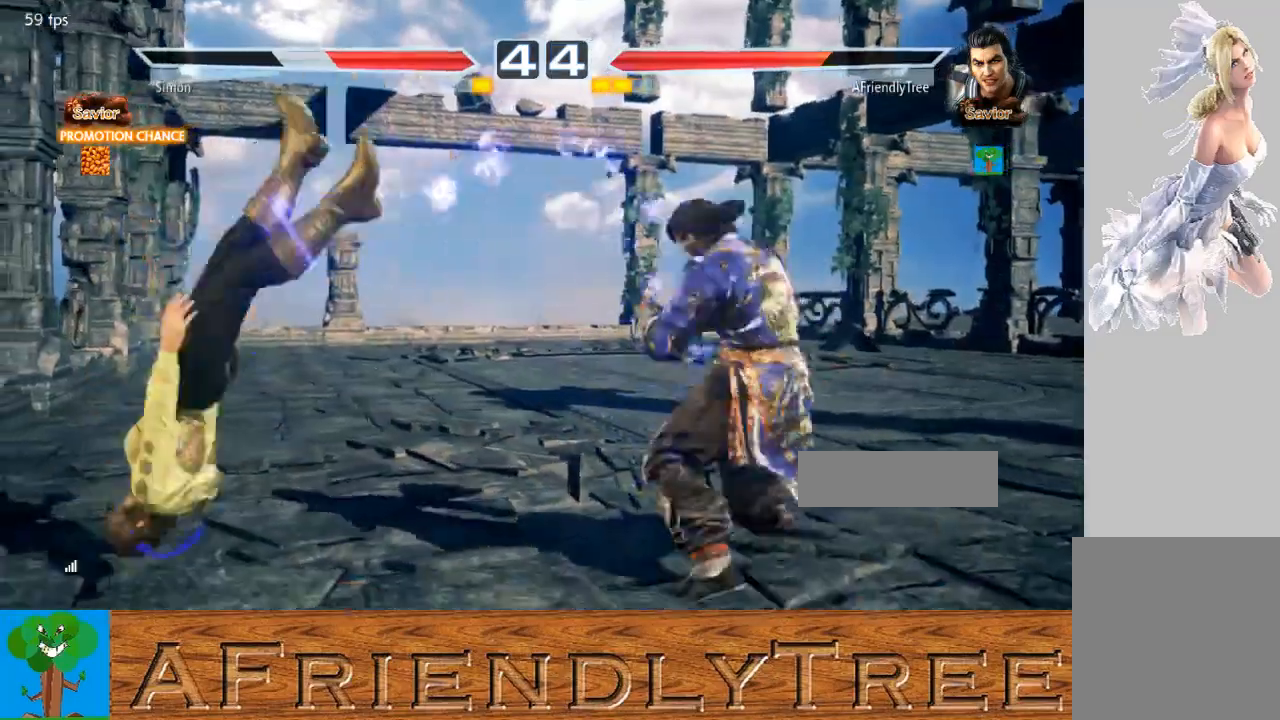
{"buttons": [], "left_stick": "center", "events": [[67, "left_stick", "left"], [167, "CROSS", "down"], [267, "CROSS", "up"], [300, "CIRCLE", "down"], [367, "left_stick", "center"], [433, "CIRCLE", "up"]]}
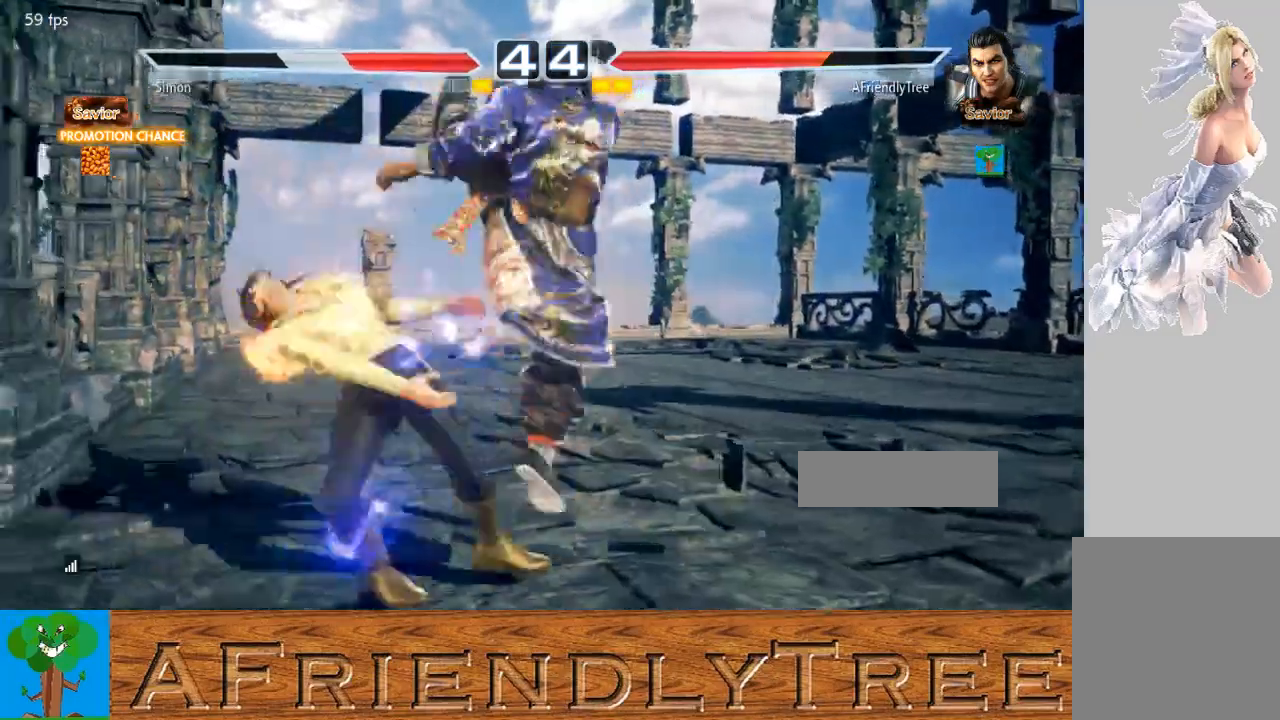
{"buttons": ["TRIANGLE"], "left_stick": "center", "events": [[200, "TRIANGLE", "down"]]}
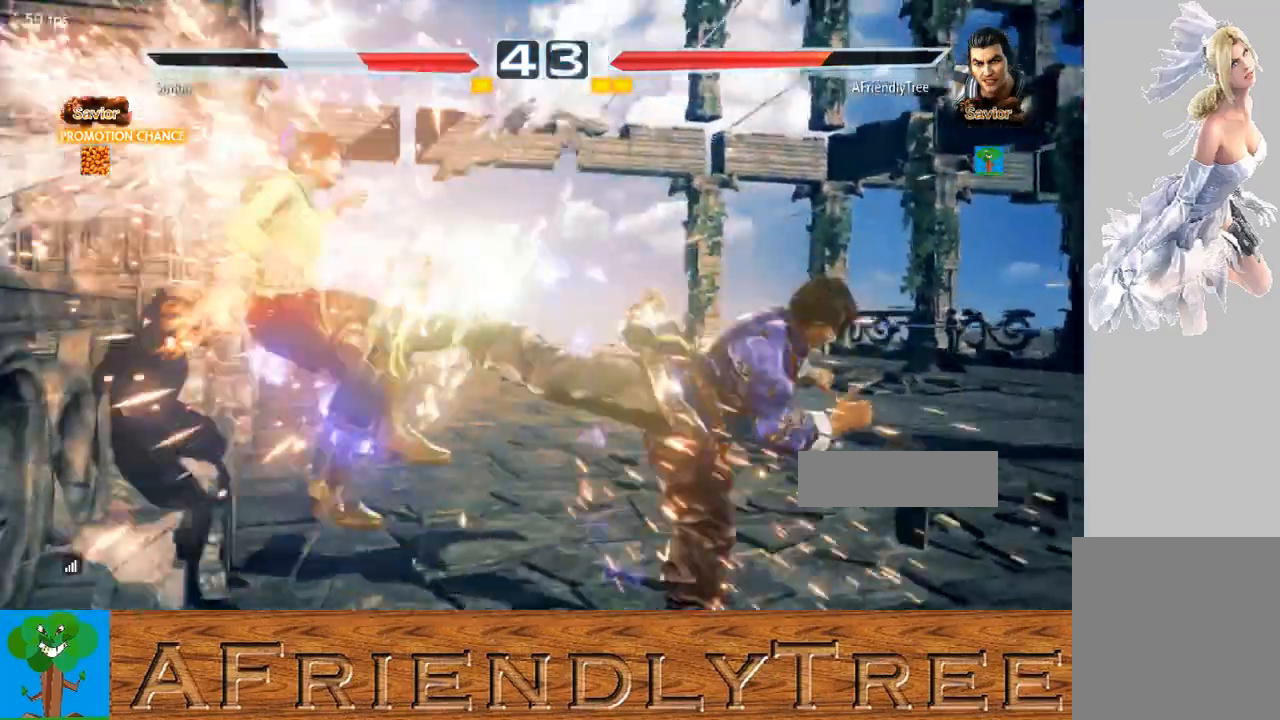
{"buttons": ["TRIANGLE"], "left_stick": "center", "events": [[300, "left_stick", "down-left"], [333, "SQUARE", "down"], [433, "SQUARE", "up"], [433, "left_stick", "center"]]}
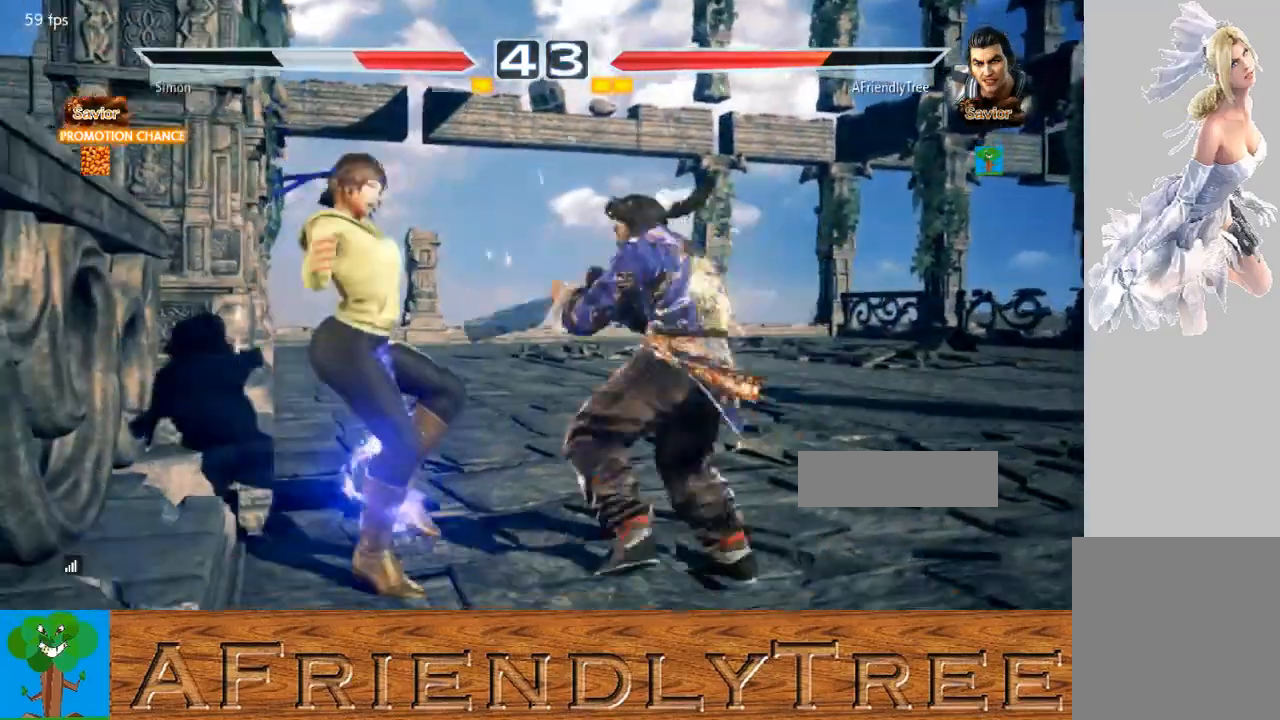
{"buttons": [], "left_stick": "center", "events": [[400, "TRIANGLE", "up"]]}
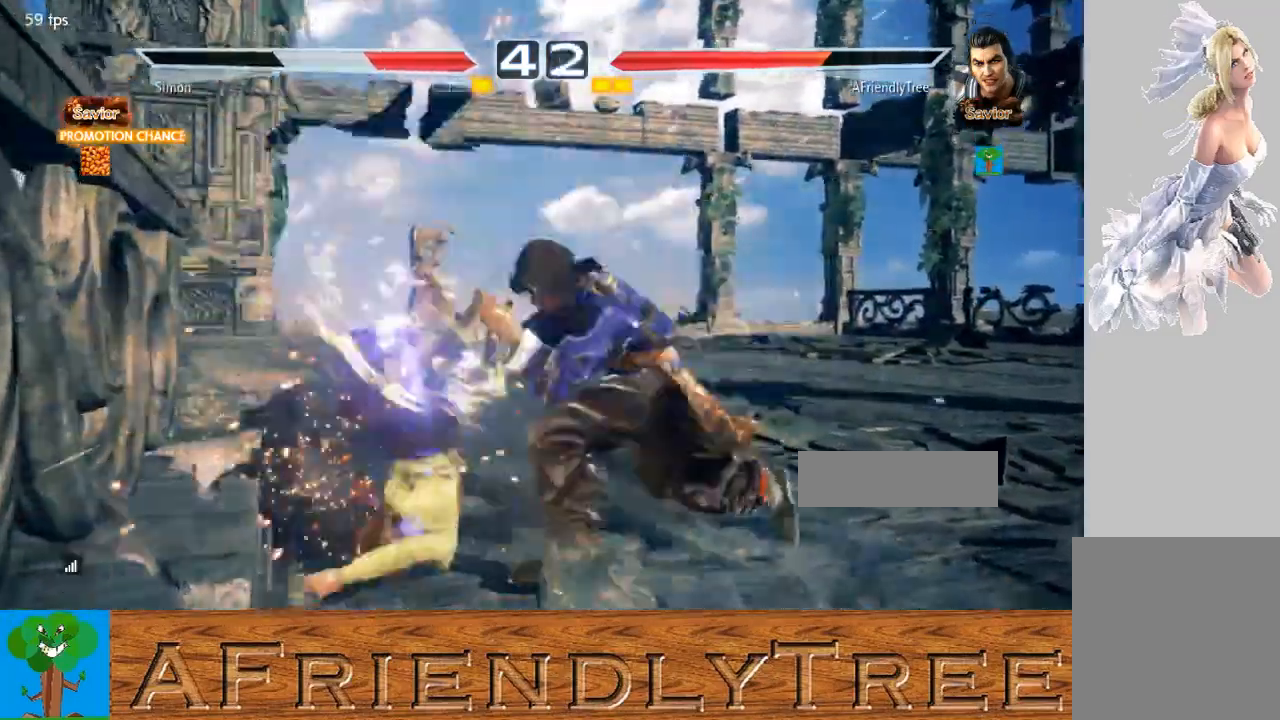
{"buttons": [], "left_stick": "center", "events": []}
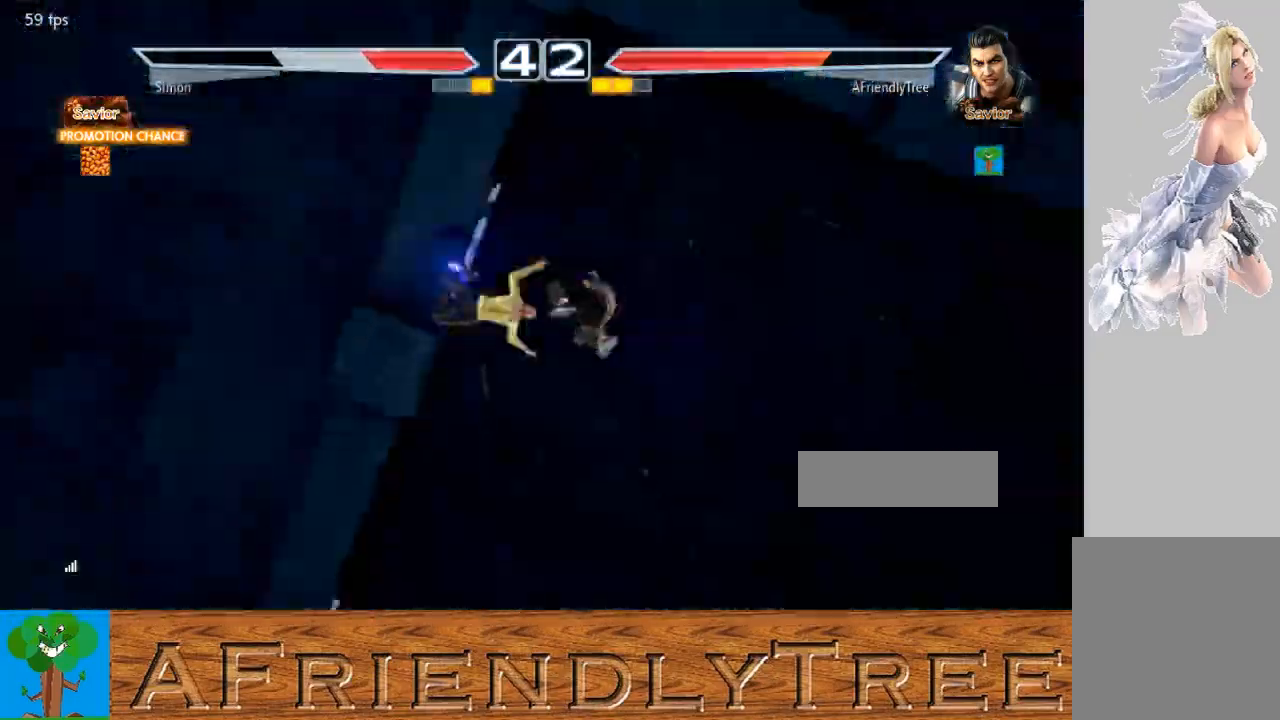
{"buttons": [], "left_stick": "center", "events": []}
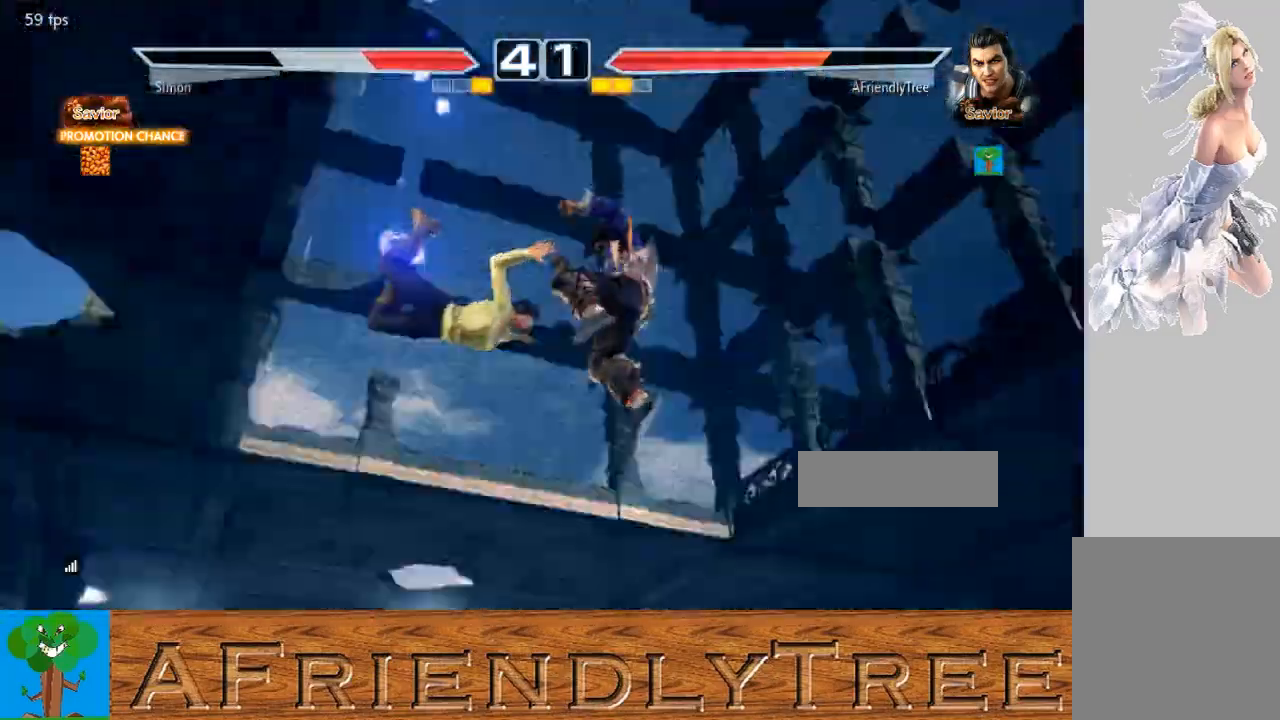
{"buttons": [], "left_stick": "center", "events": []}
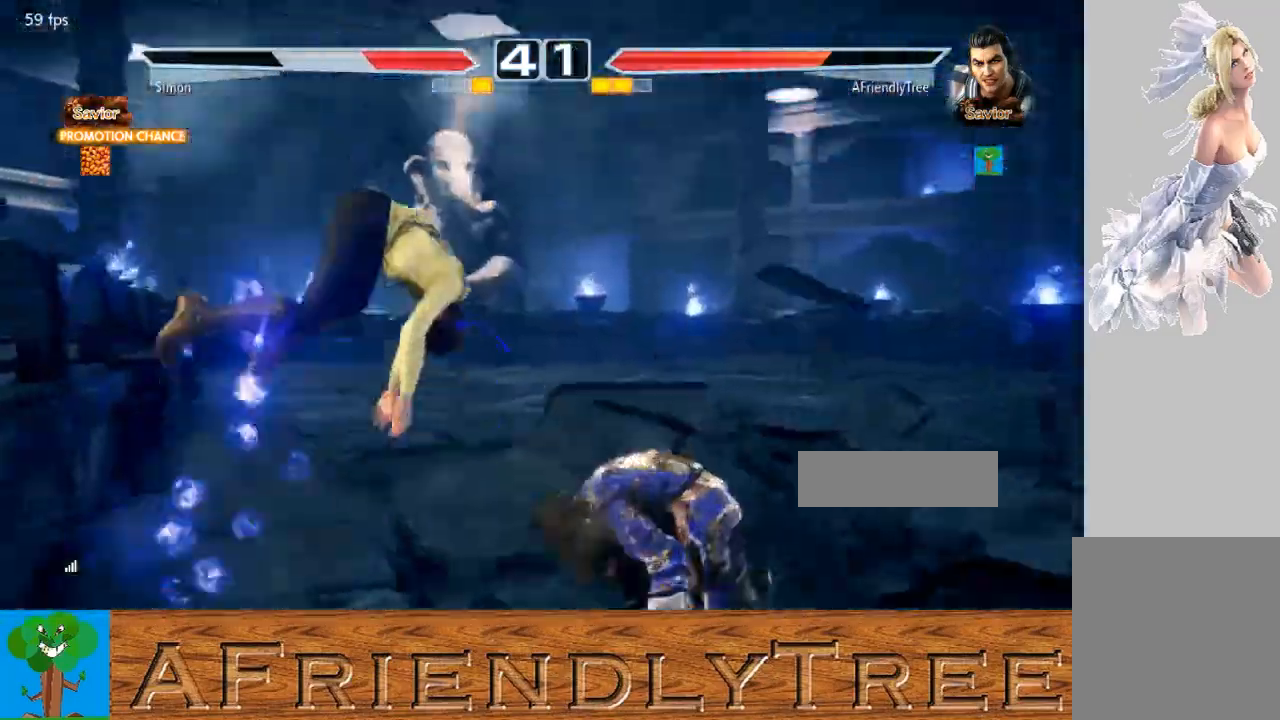
{"buttons": [], "left_stick": "right", "events": [[333, "CROSS", "down"], [400, "CROSS", "up"], [467, "left_stick", "right"]]}
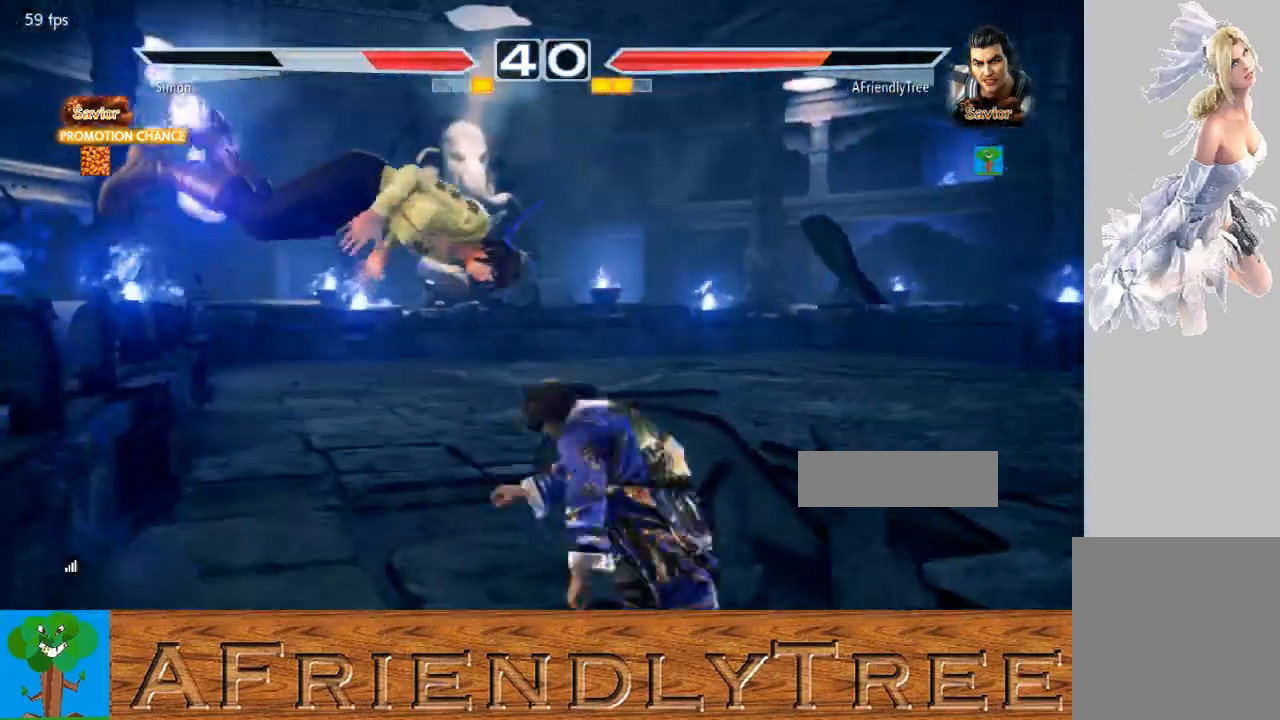
{"buttons": [], "left_stick": "center", "events": [[400, "left_stick", "center"]]}
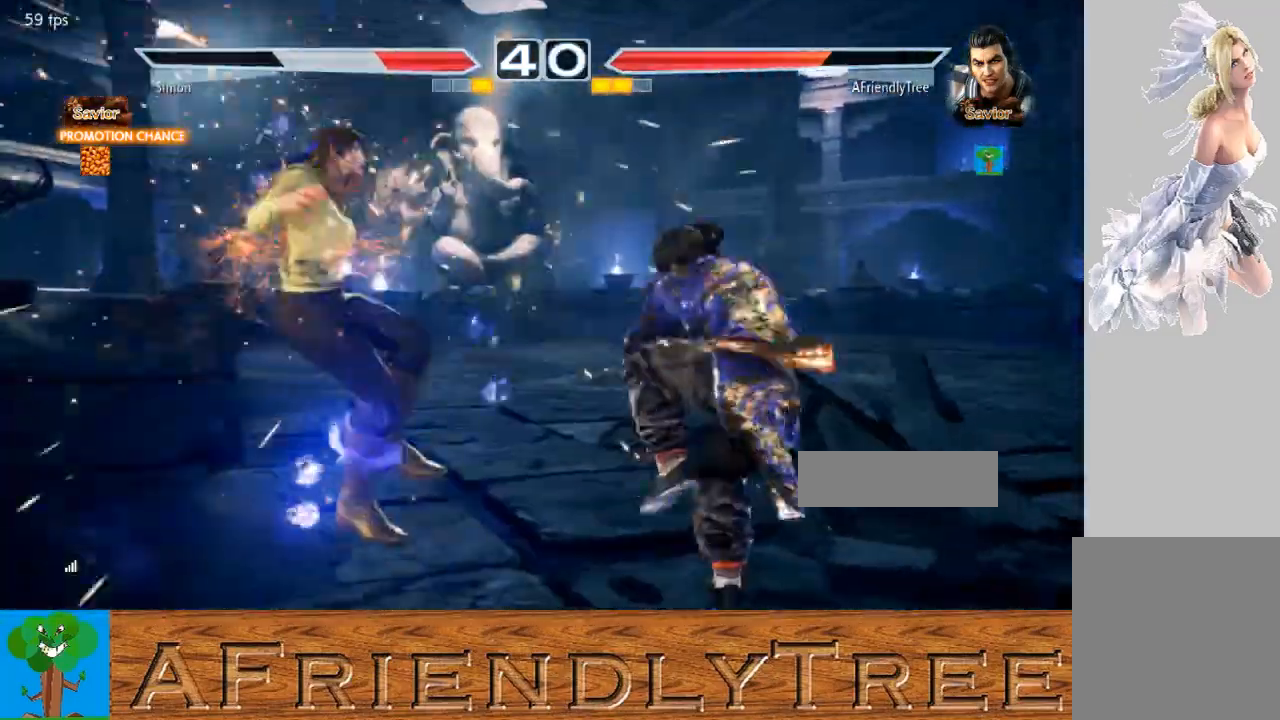
{"buttons": ["CROSS"], "left_stick": "center", "events": [[33, "CROSS", "down"], [100, "CROSS", "up"], [200, "CROSS", "down"]]}
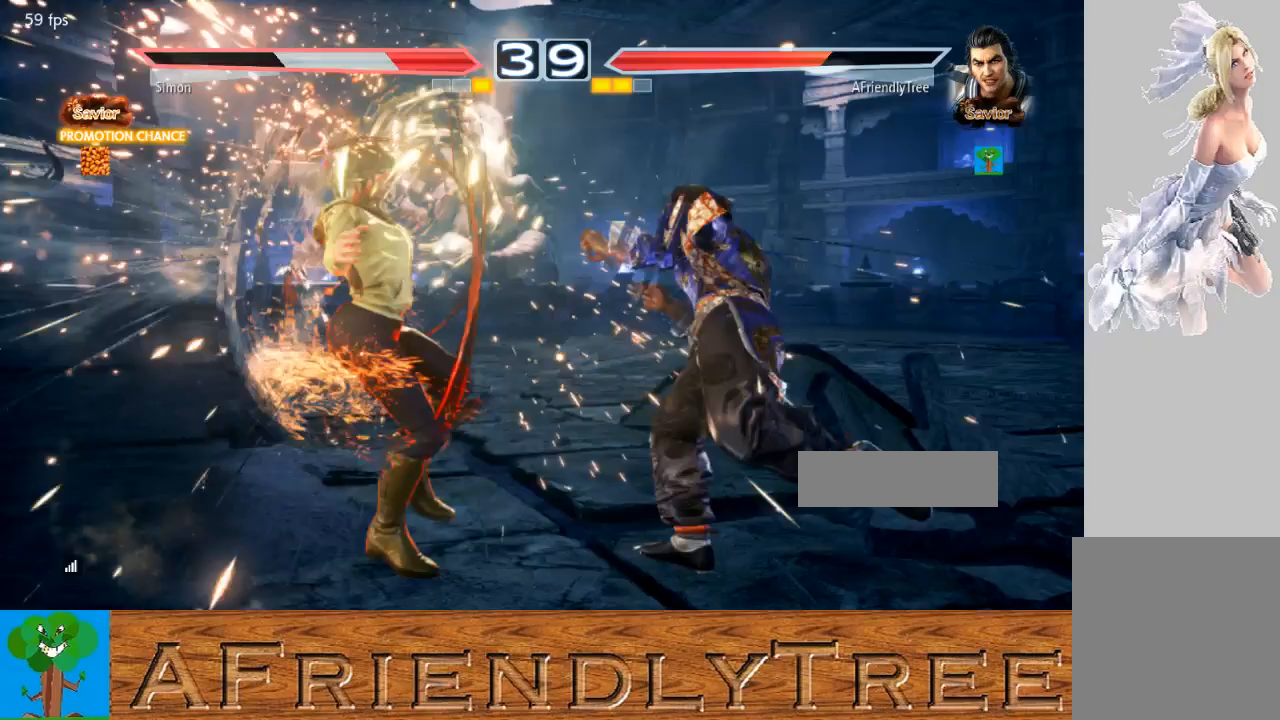
{"buttons": ["CROSS"], "left_stick": "center", "events": []}
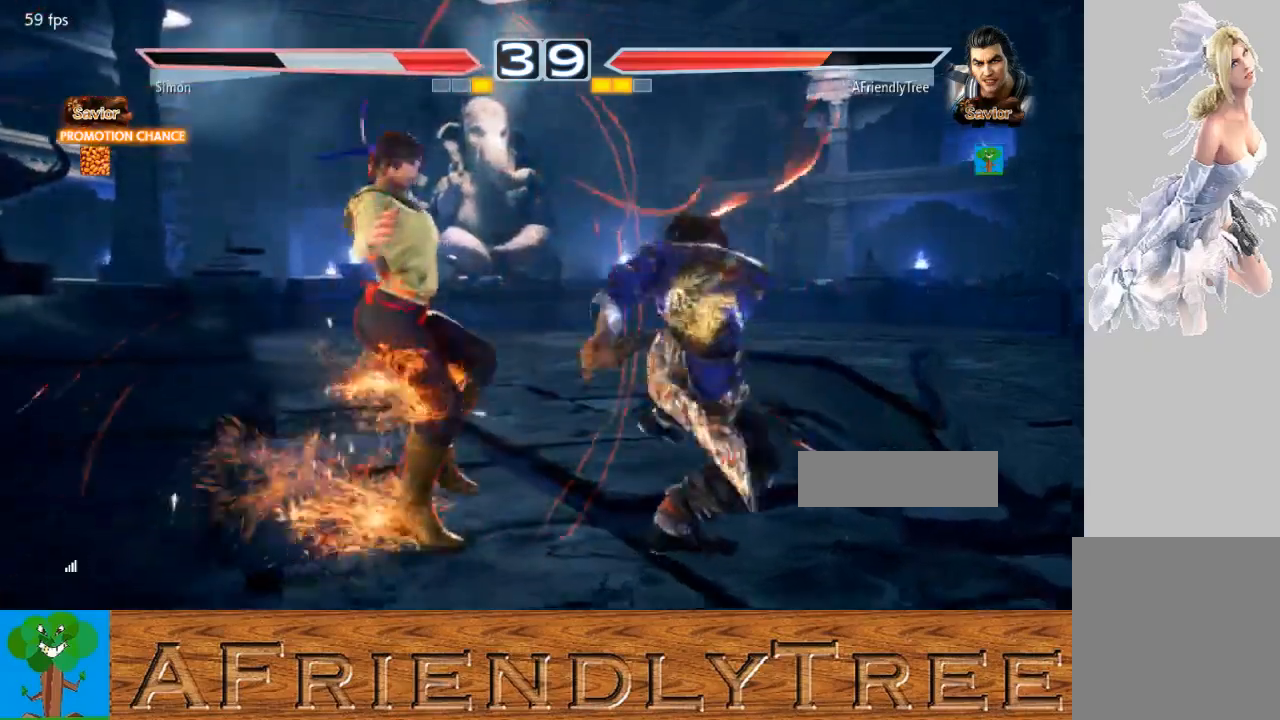
{"buttons": [], "left_stick": "center", "events": [[200, "CROSS", "up"]]}
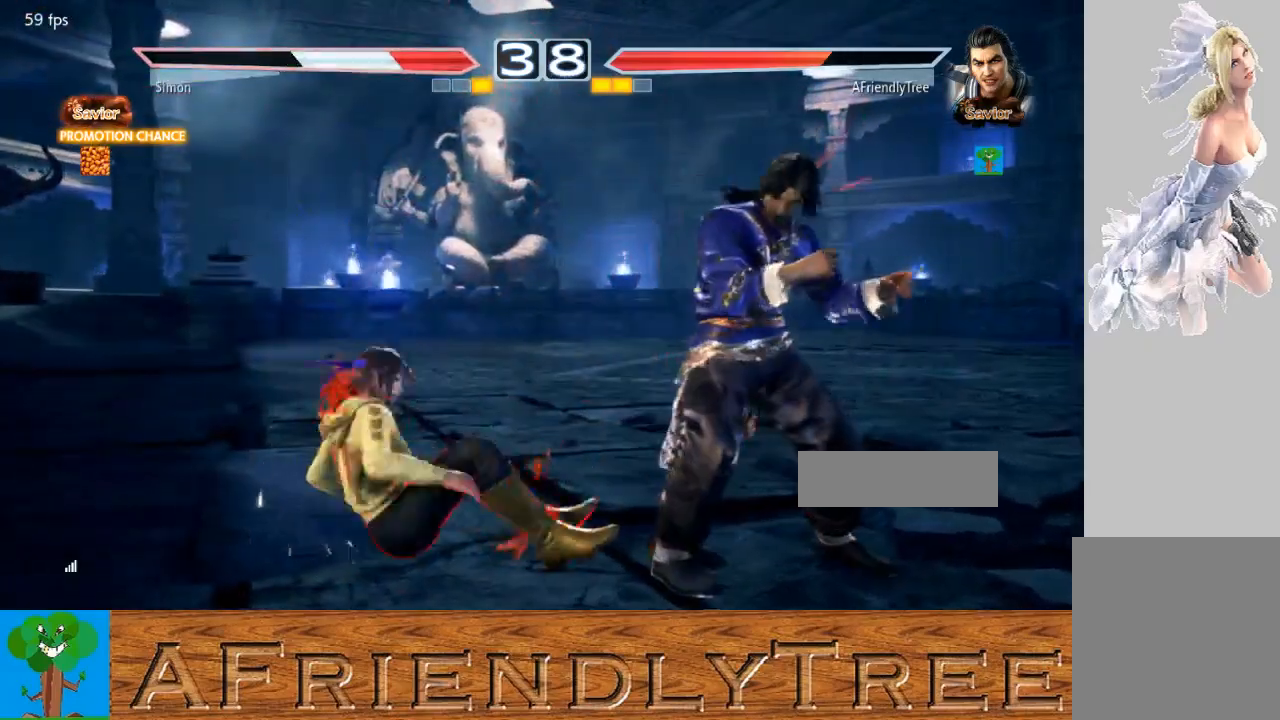
{"buttons": [], "left_stick": "center", "events": [[300, "CIRCLE", "down"], [300, "TRIANGLE", "down"], [433, "CIRCLE", "up"], [433, "TRIANGLE", "up"]]}
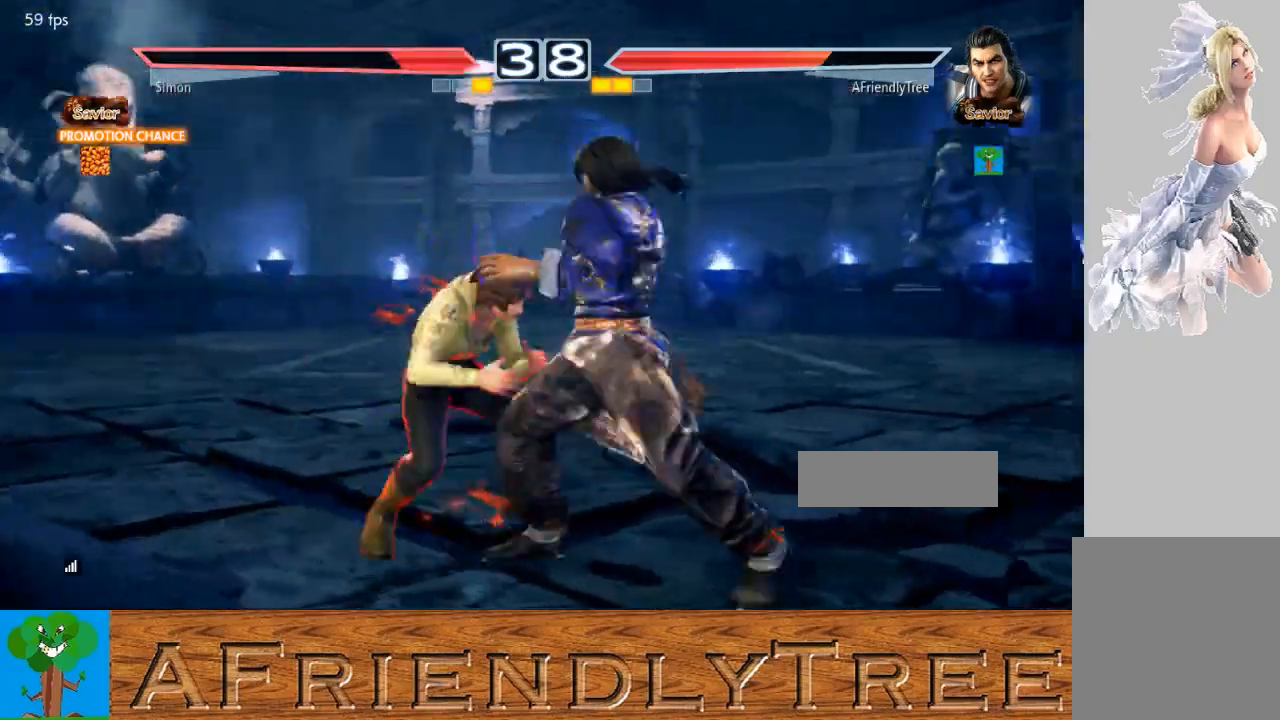
{"buttons": [], "left_stick": "center", "events": []}
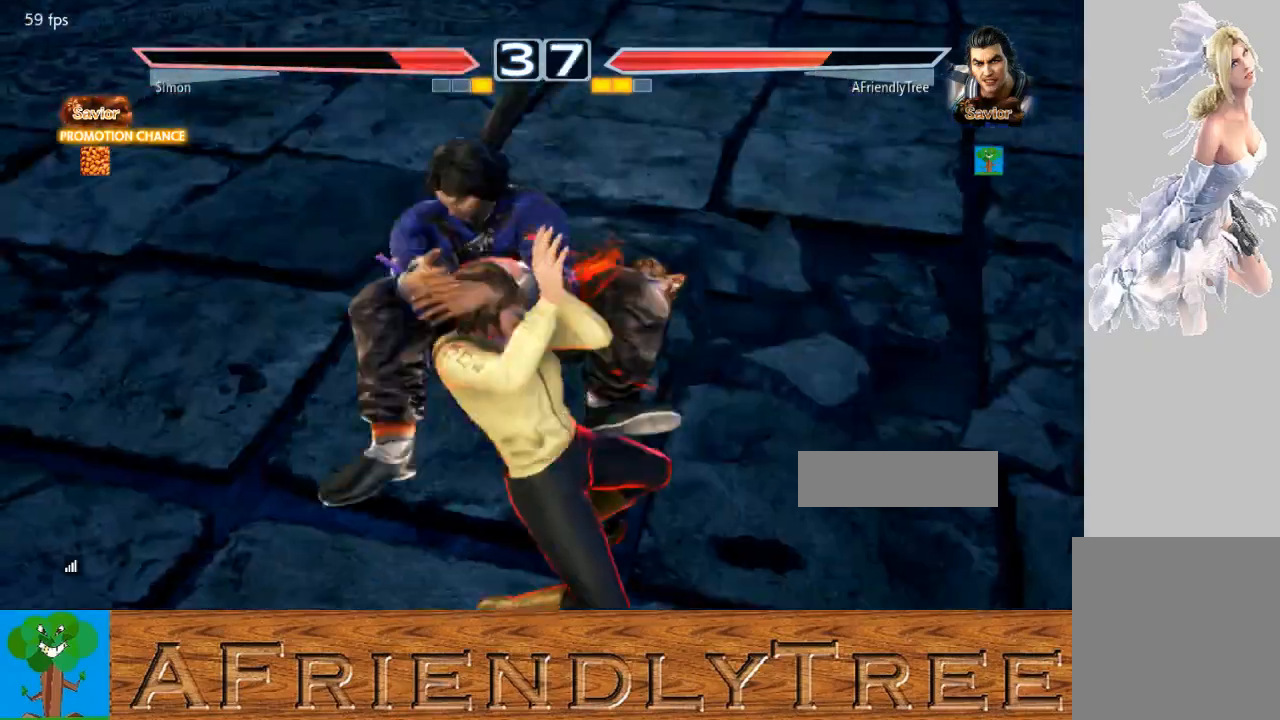
{"buttons": [], "left_stick": "center", "events": []}
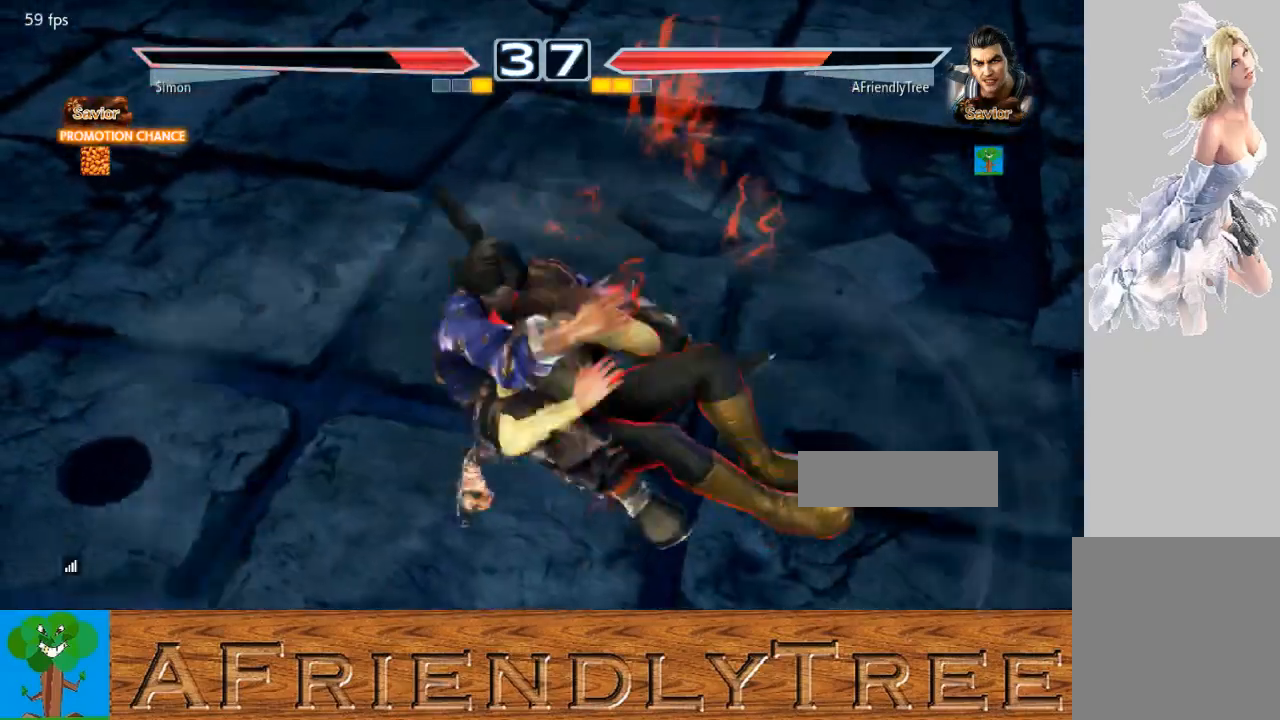
{"buttons": [], "left_stick": "center", "events": []}
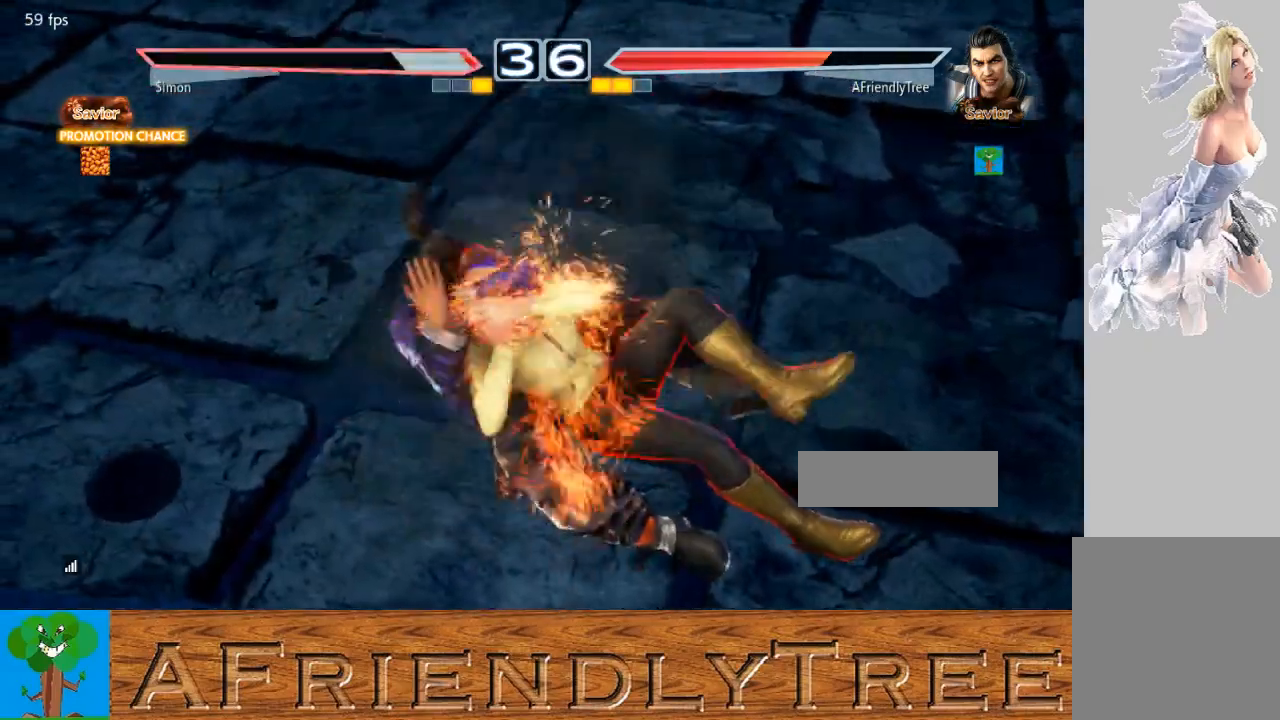
{"buttons": [], "left_stick": "center", "events": []}
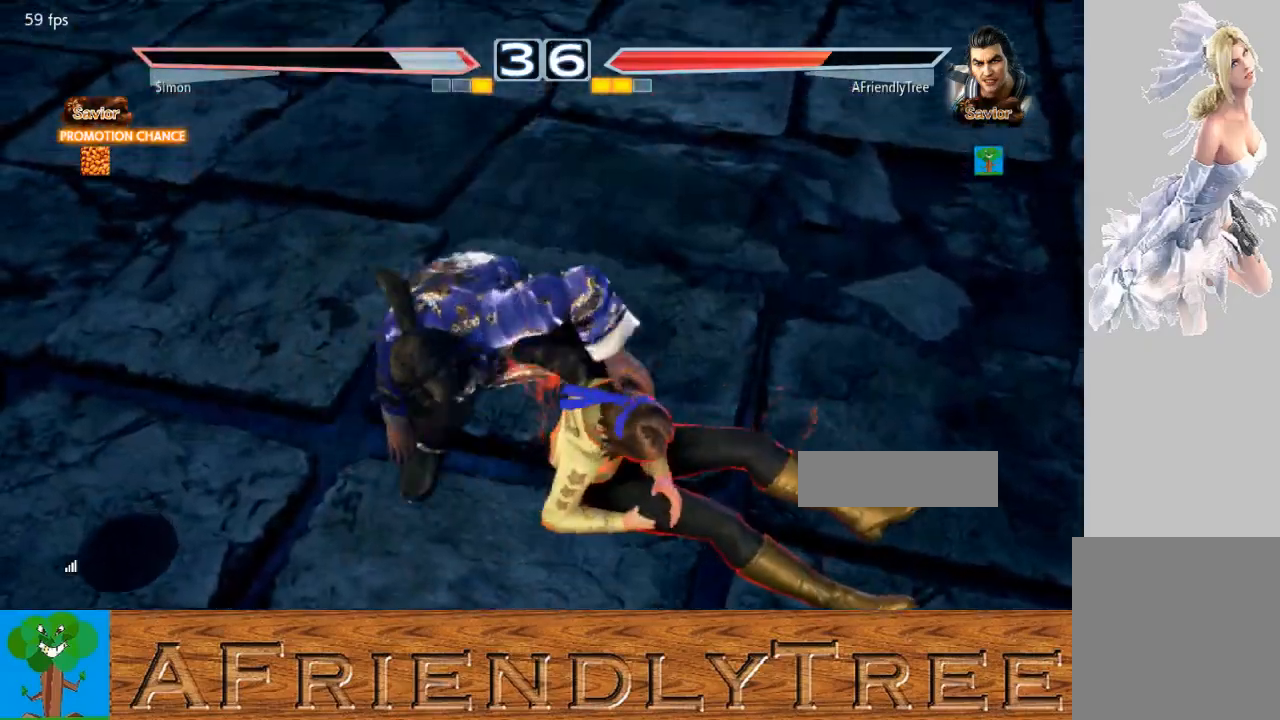
{"buttons": ["TRIANGLE"], "left_stick": "center", "events": [[33, "TRIANGLE", "down"]]}
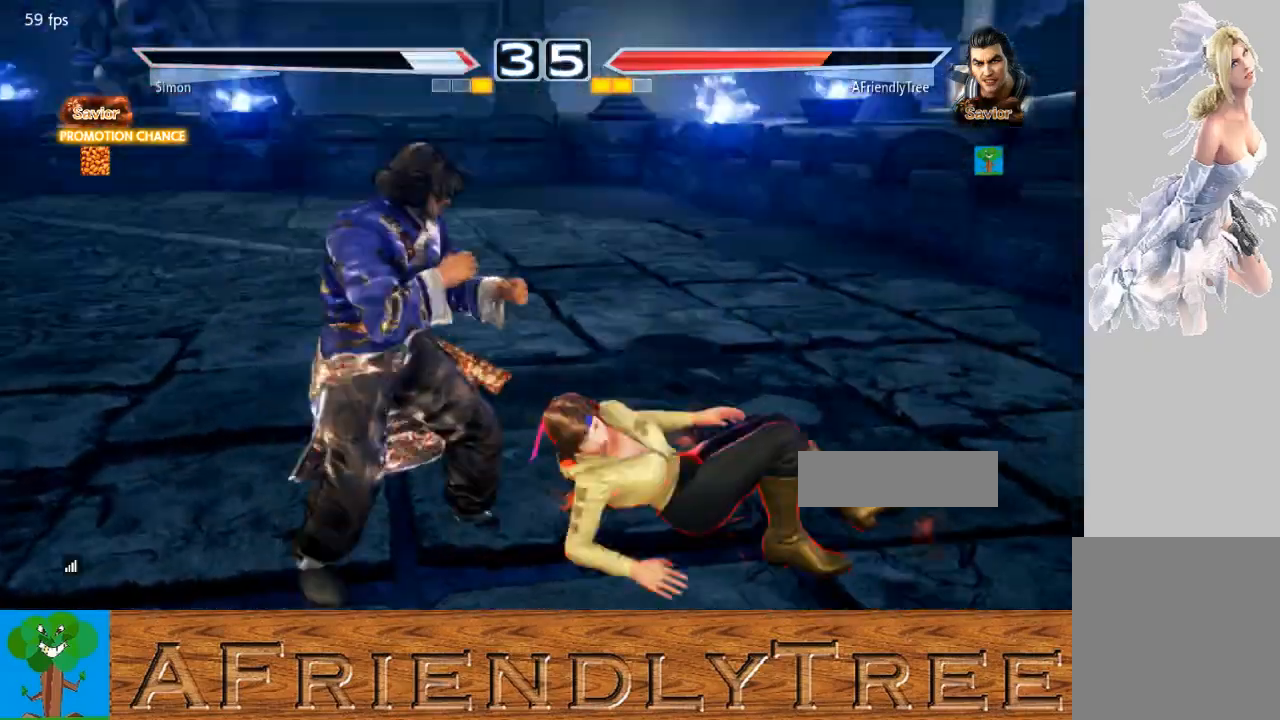
{"buttons": ["TRIANGLE"], "left_stick": "center", "events": [[233, "left_stick", "down-right"], [267, "SQUARE", "down"], [333, "SQUARE", "up"], [333, "left_stick", "right"], [467, "left_stick", "center"]]}
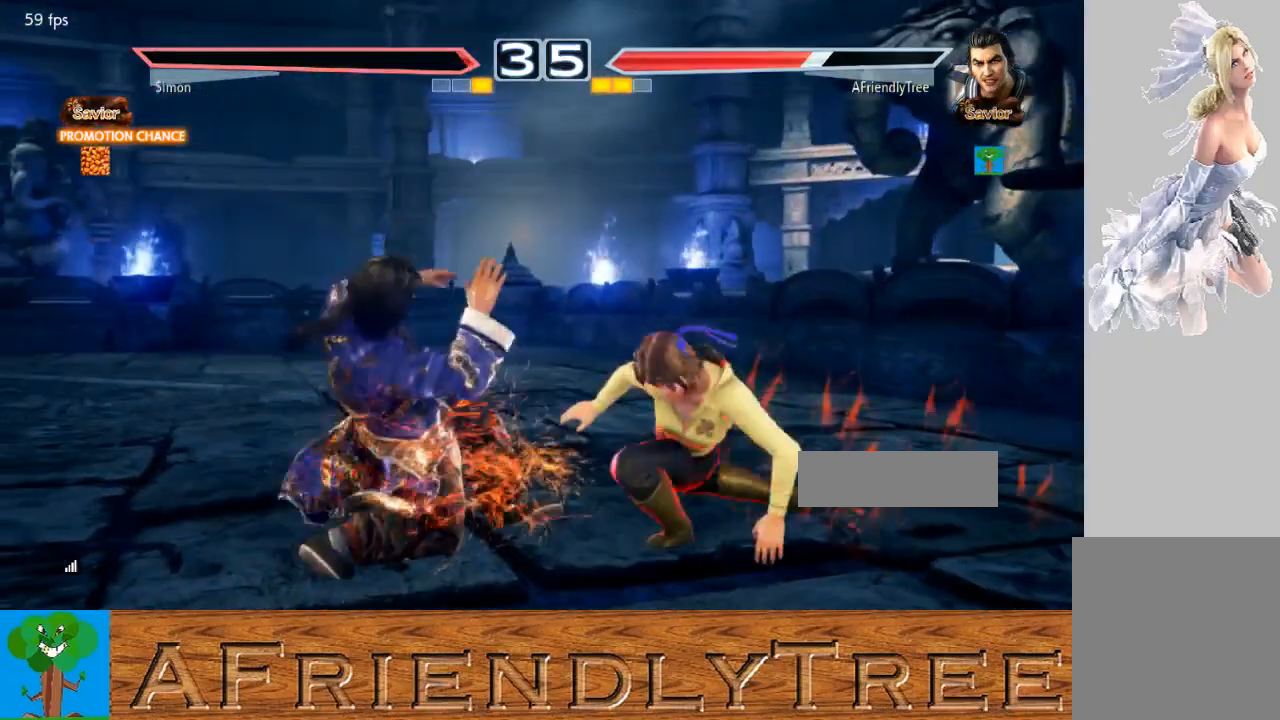
{"buttons": [], "left_stick": "left", "events": [[100, "TRIANGLE", "up"], [133, "left_stick", "left"], [233, "left_stick", "center"], [300, "left_stick", "left"]]}
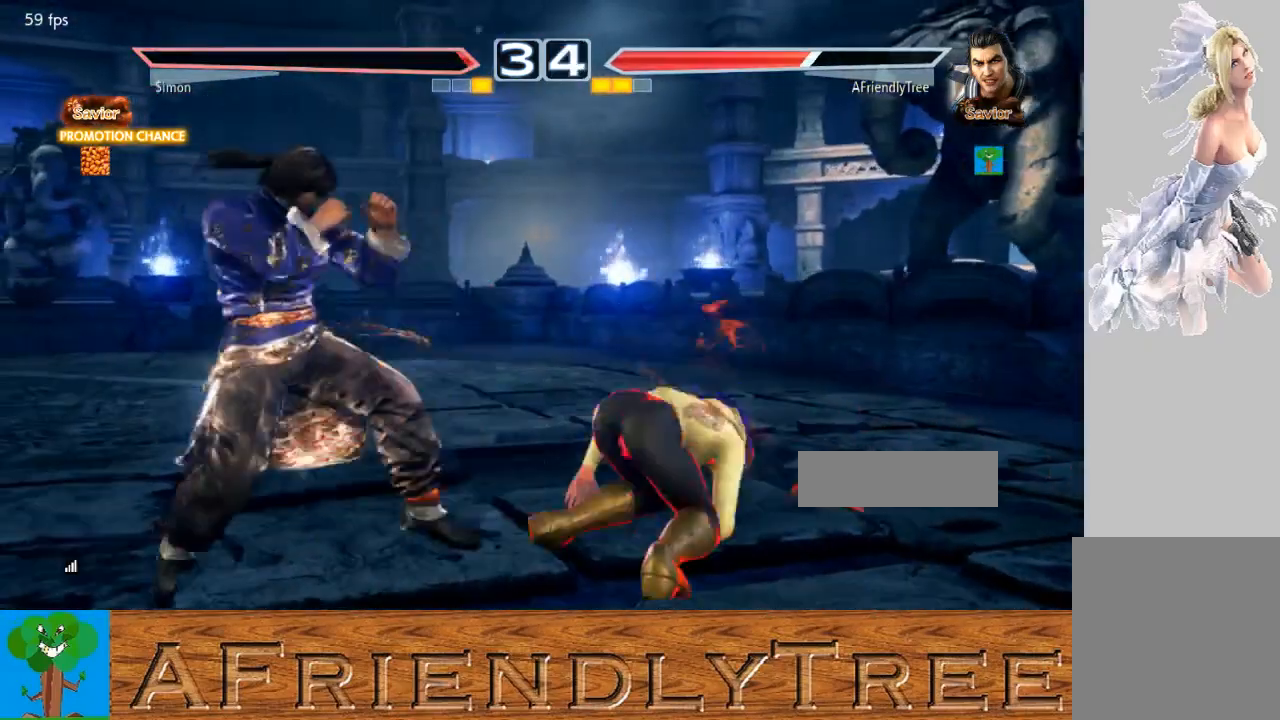
{"buttons": [], "left_stick": "right", "events": [[267, "left_stick", "center"], [333, "left_stick", "right"], [400, "left_stick", "center"], [467, "left_stick", "right"]]}
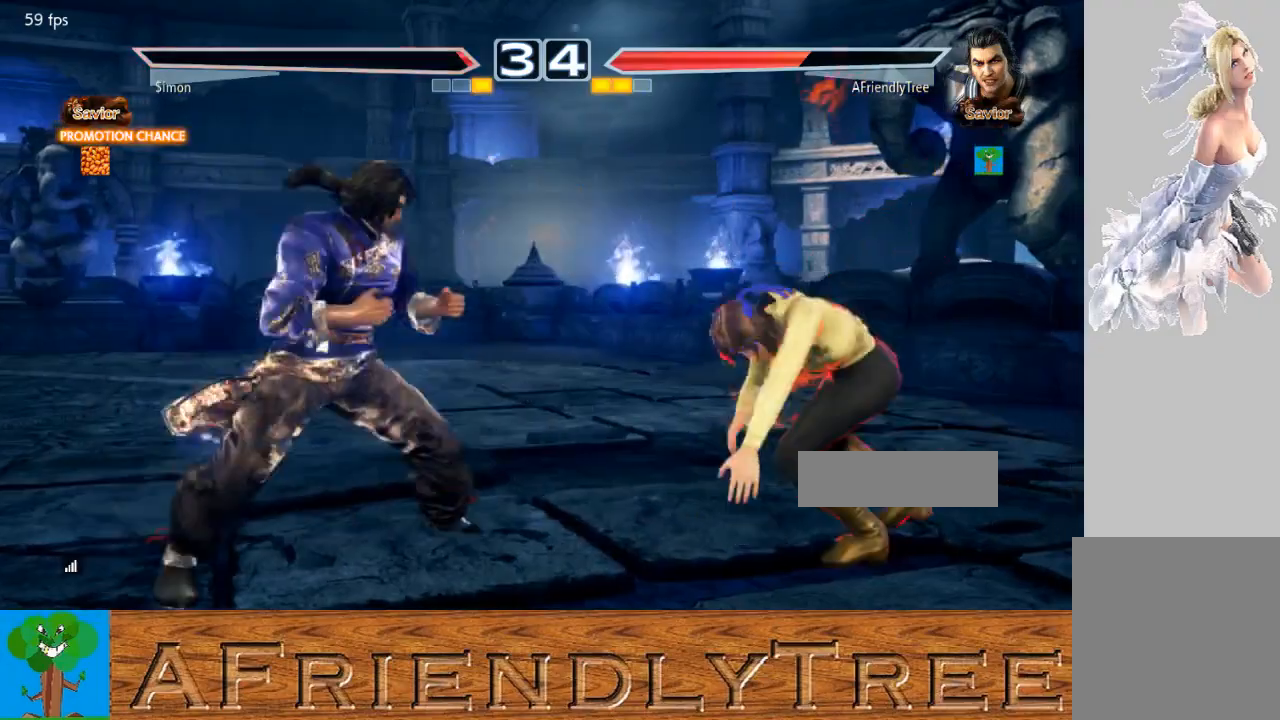
{"buttons": ["TRIANGLE"], "left_stick": "center", "events": [[133, "SQUARE", "down"], [133, "left_stick", "center"], [233, "SQUARE", "up"], [233, "TRIANGLE", "down"]]}
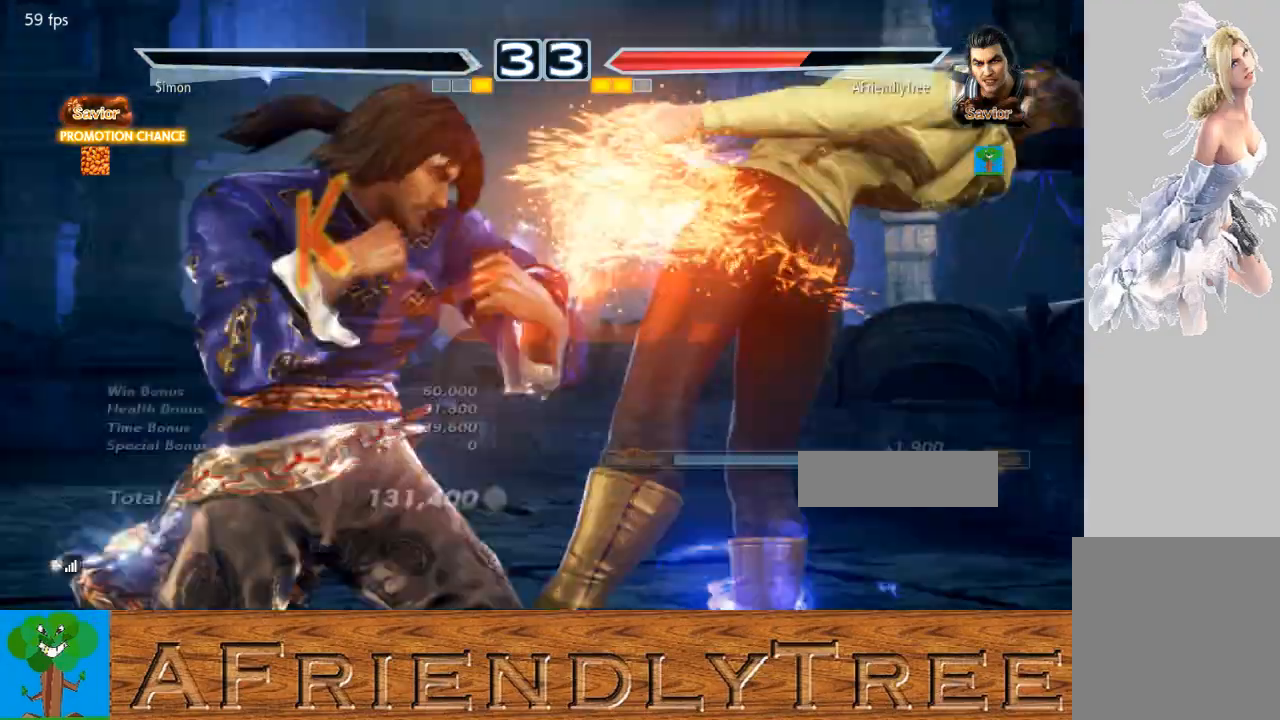
{"buttons": [], "left_stick": "center", "events": [[67, "TRIANGLE", "up"]]}
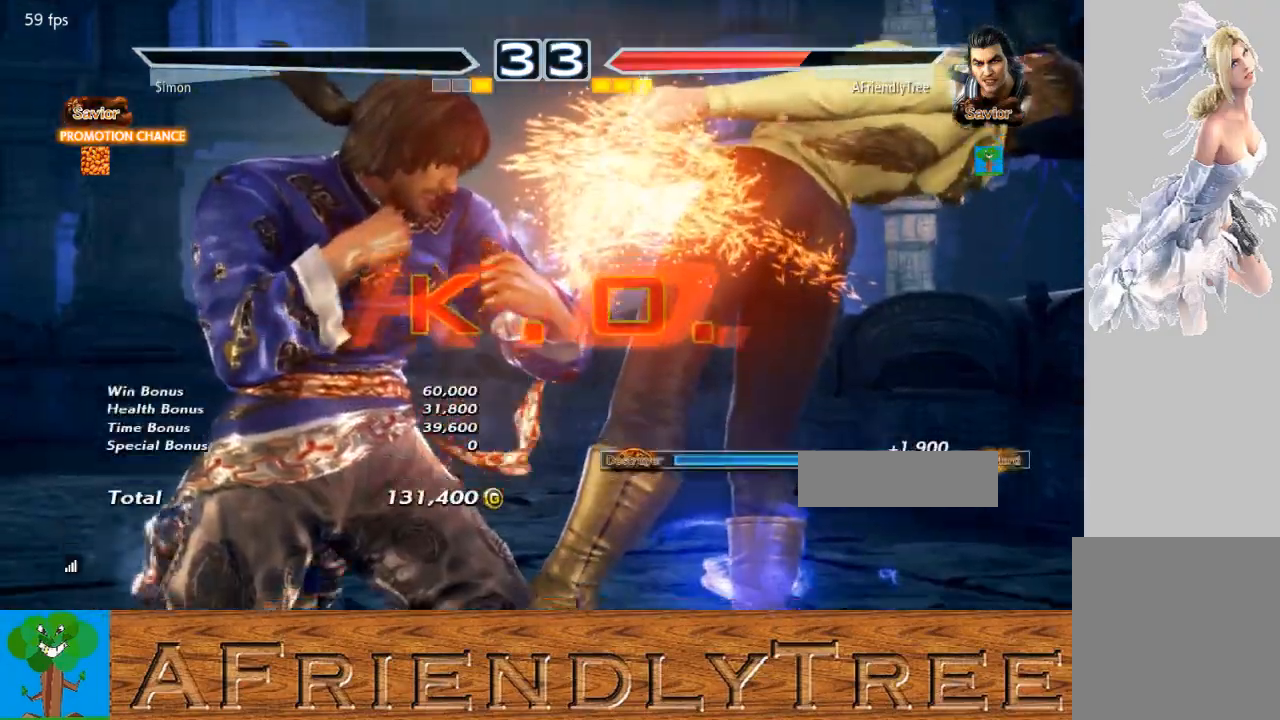
{"buttons": [], "left_stick": "center", "events": []}
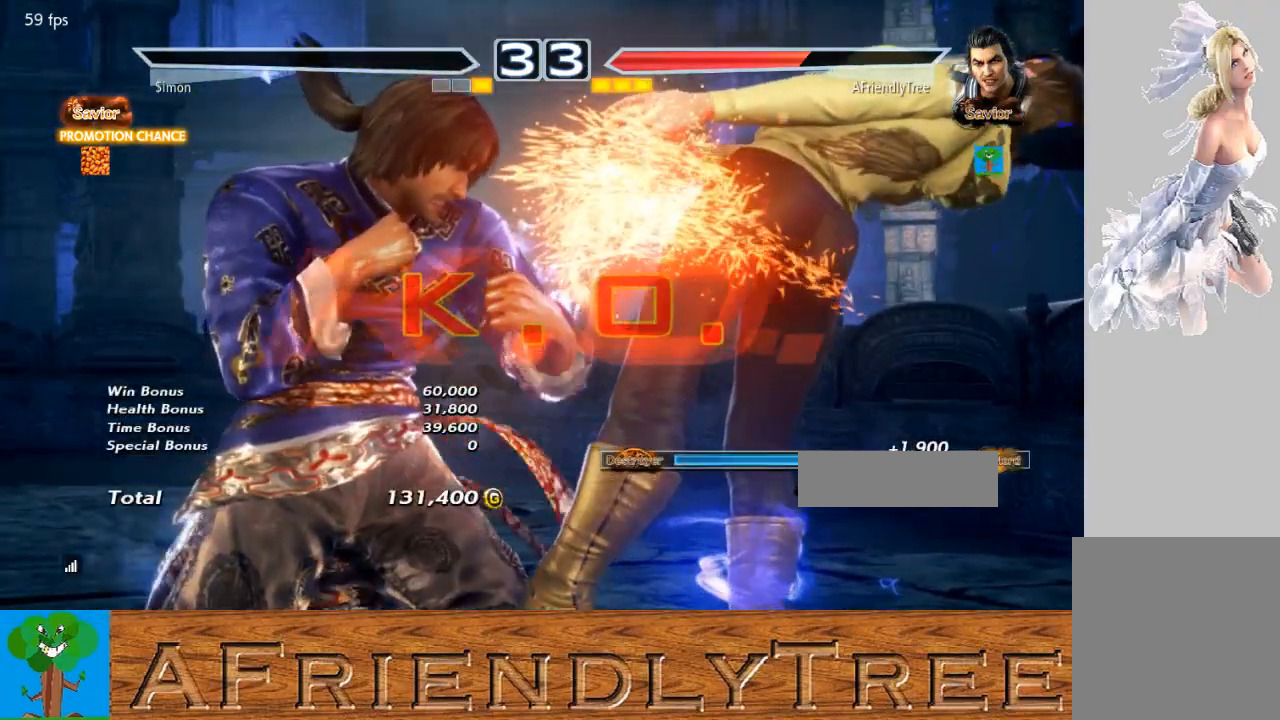
{"buttons": [], "left_stick": "center", "events": []}
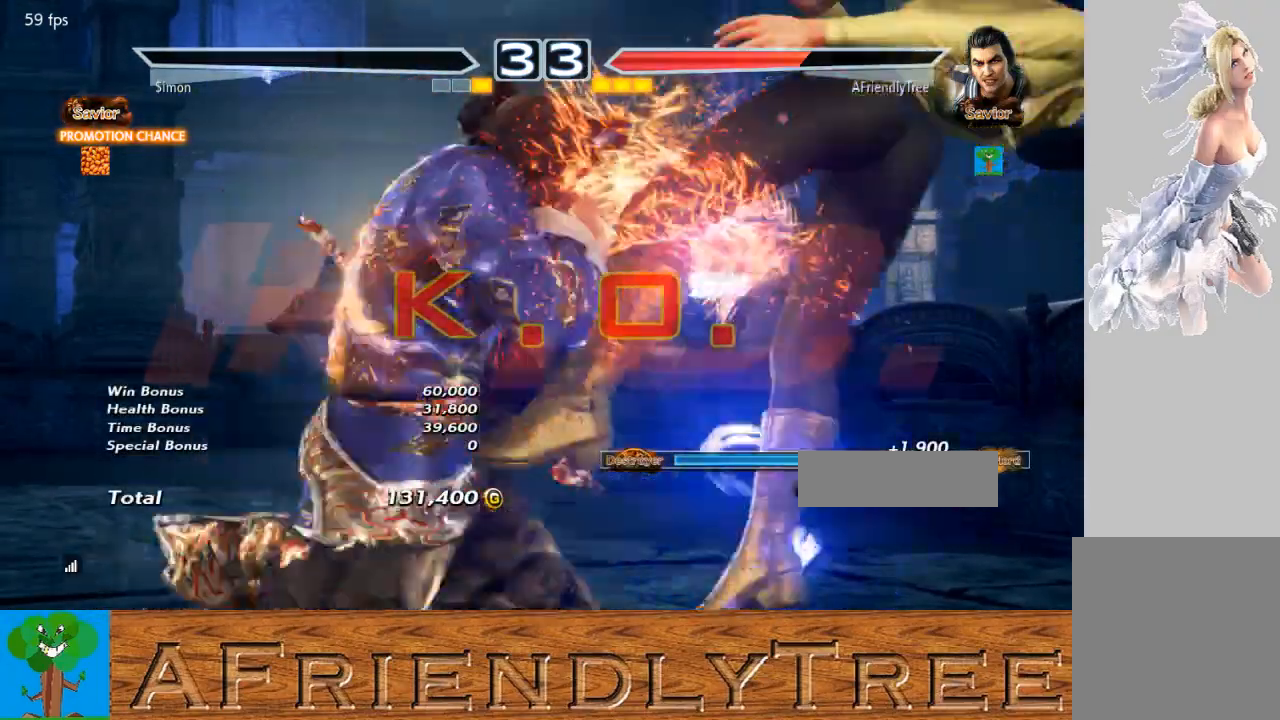
{"buttons": [], "left_stick": "down-right", "events": [[367, "SQUARE", "down"], [367, "left_stick", "down-right"], [433, "SQUARE", "up"]]}
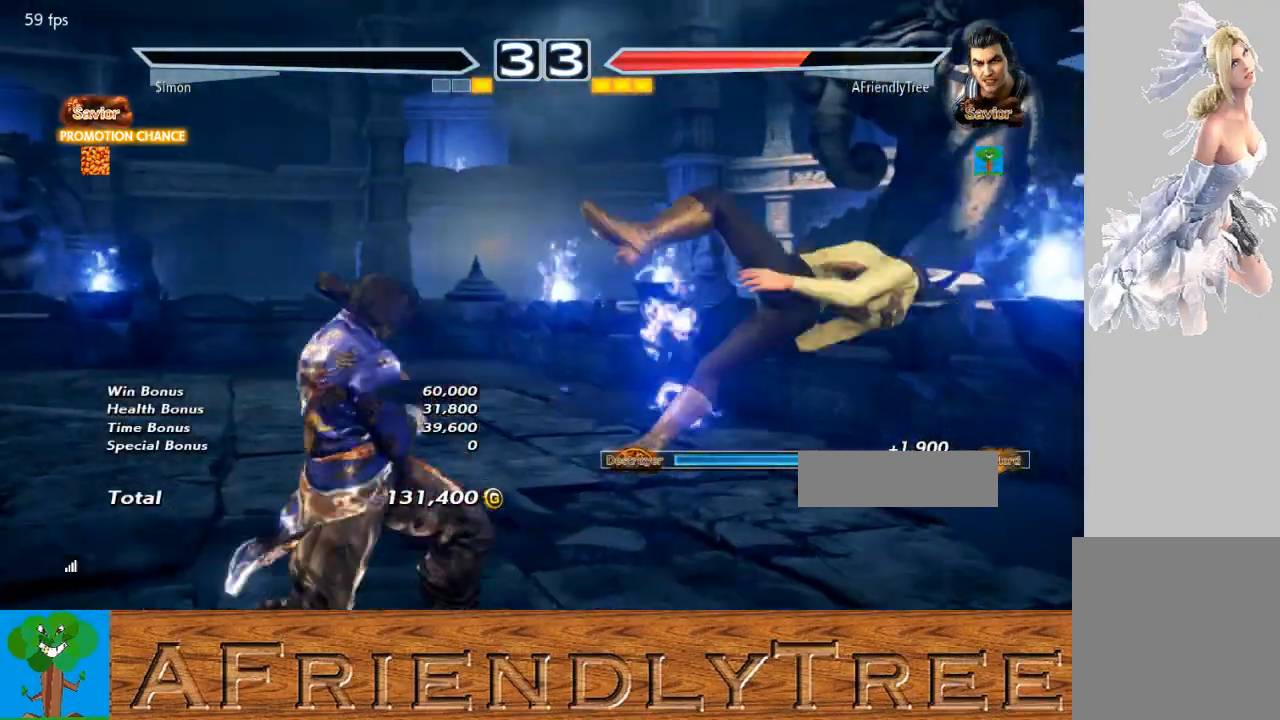
{"buttons": [], "left_stick": "center", "events": [[33, "SQUARE", "down"], [133, "SQUARE", "up"], [333, "left_stick", "center"]]}
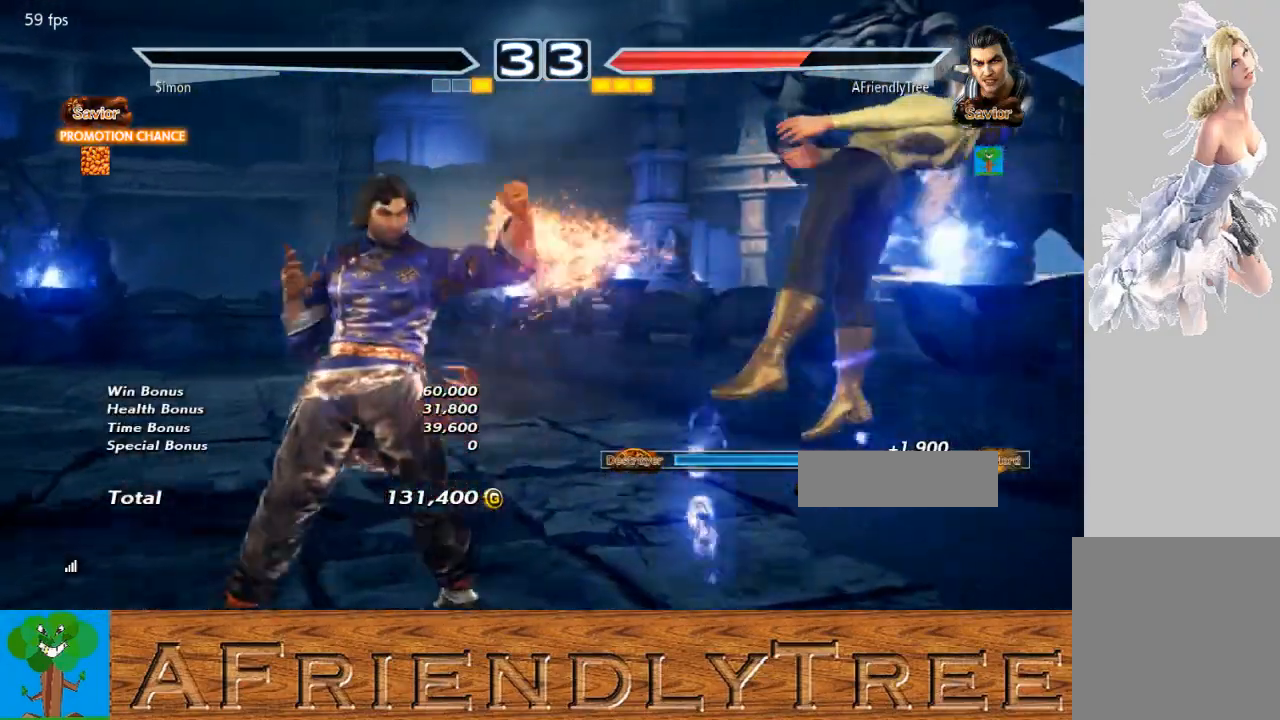
{"buttons": [], "left_stick": "right", "events": [[267, "left_stick", "right"], [333, "left_stick", "center"], [433, "left_stick", "right"]]}
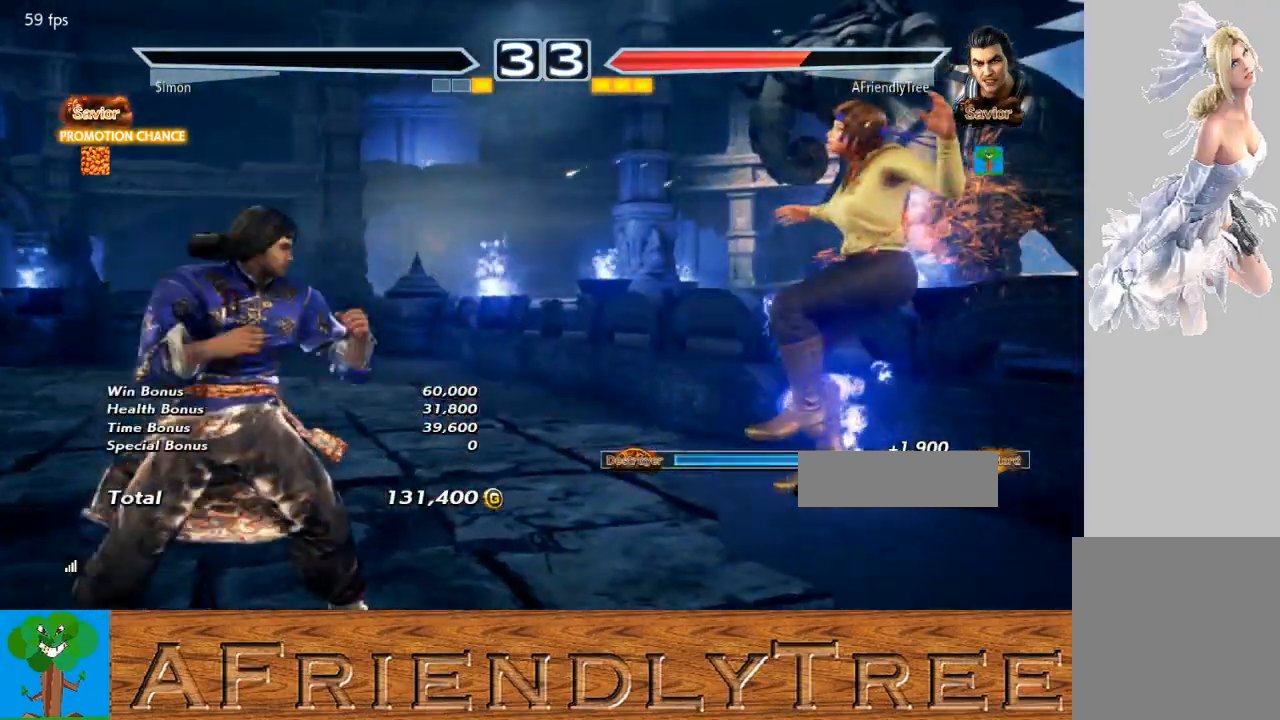
{"buttons": [], "left_stick": "center", "events": [[33, "TRIANGLE", "down"], [367, "left_stick", "center"], [400, "TRIANGLE", "up"]]}